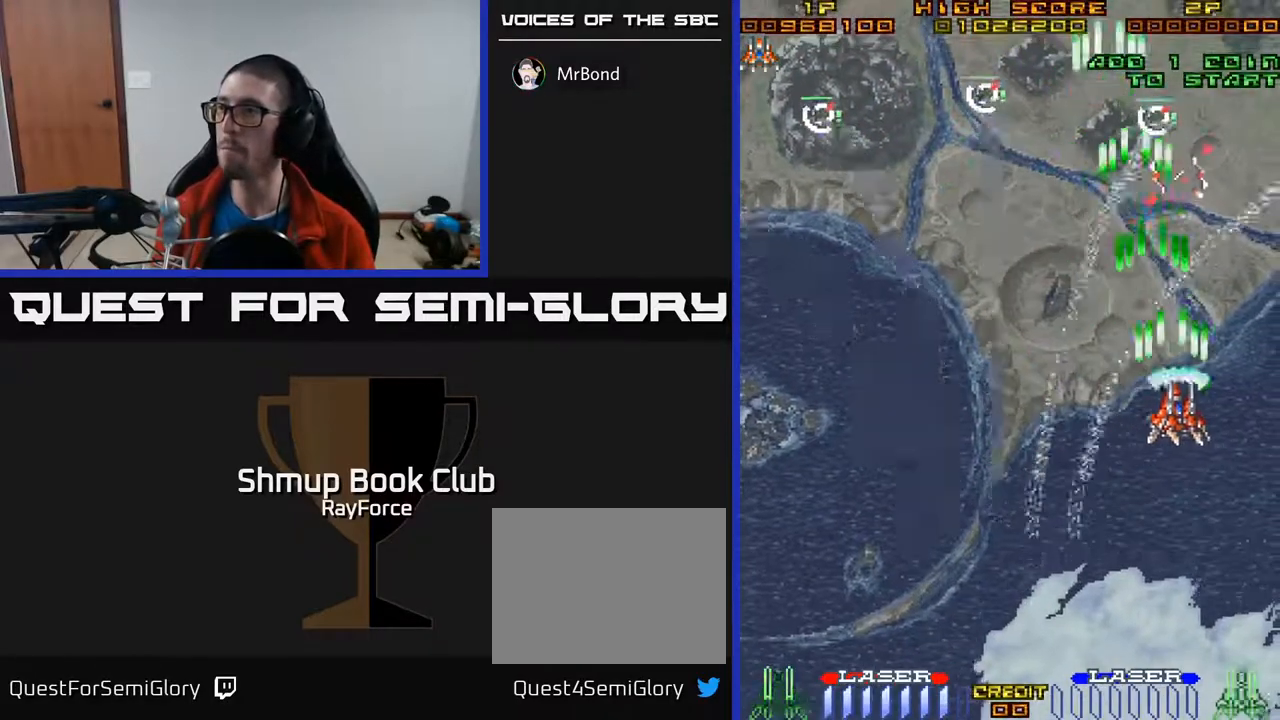
Gameplay with a controller (Xbox layout); each line is a JSON object with the inputs held at the frame after it. "events" lists button and stick changes between this image and that frame as [ms after this image, input, new state], when the widget could be followed in between. Not read: left_stick.
{"buttons": ["A", "DPAD_LEFT"], "right_stick": "center", "events": [[233, "DPAD_UP", "down"], [300, "X", "down"], [400, "DPAD_UP", "up"], [417, "X", "up"], [433, "DPAD_RIGHT", "up"], [467, "DPAD_LEFT", "down"]]}
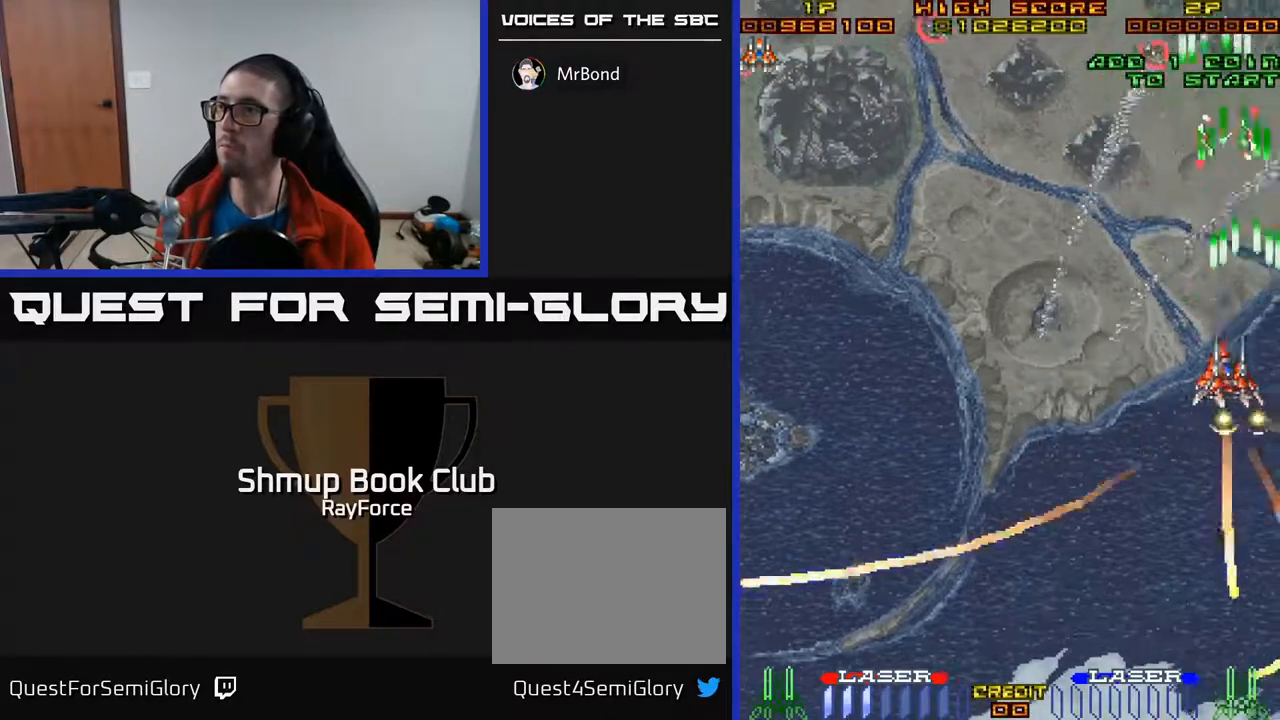
{"buttons": ["A", "DPAD_DOWN", "DPAD_LEFT"], "right_stick": "center", "events": [[350, "DPAD_DOWN", "down"]]}
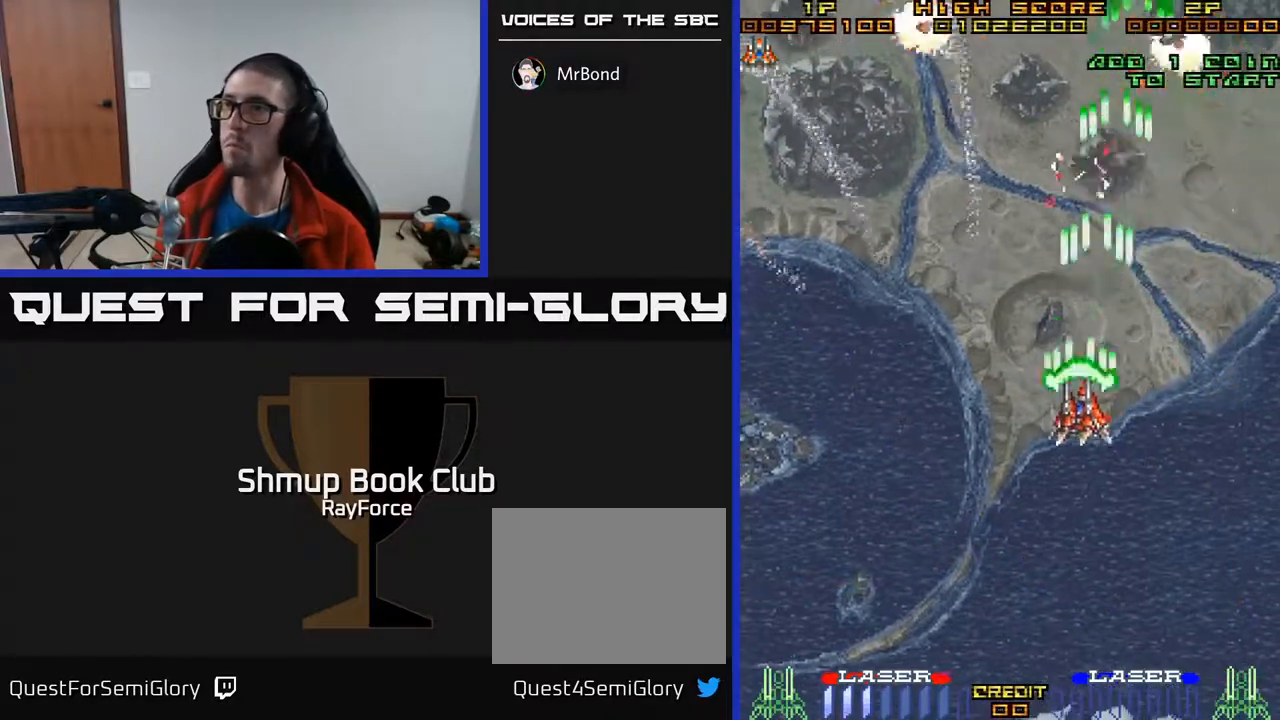
{"buttons": ["A", "DPAD_DOWN", "DPAD_RIGHT"], "right_stick": "center", "events": [[50, "DPAD_DOWN", "up"], [250, "DPAD_DOWN", "down"], [367, "DPAD_LEFT", "up"], [483, "DPAD_RIGHT", "down"]]}
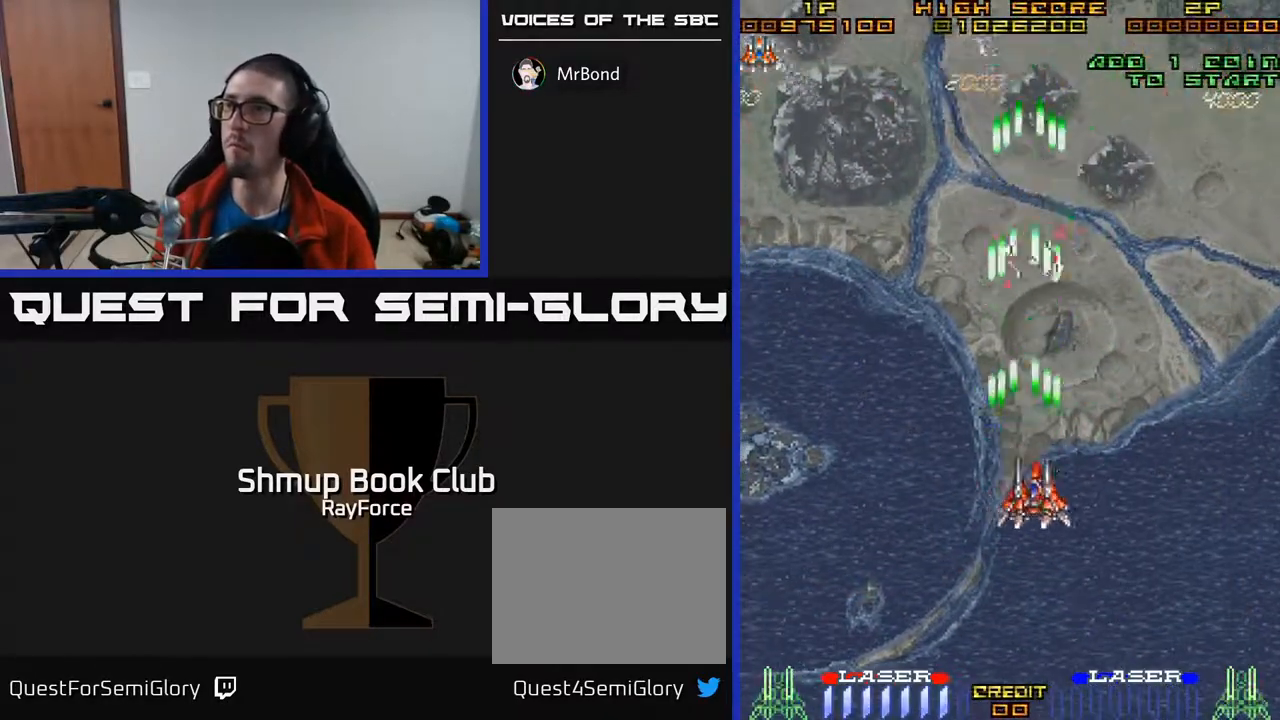
{"buttons": ["A", "DPAD_RIGHT"], "right_stick": "center", "events": [[17, "DPAD_DOWN", "up"], [200, "DPAD_UP", "down"], [417, "DPAD_UP", "up"]]}
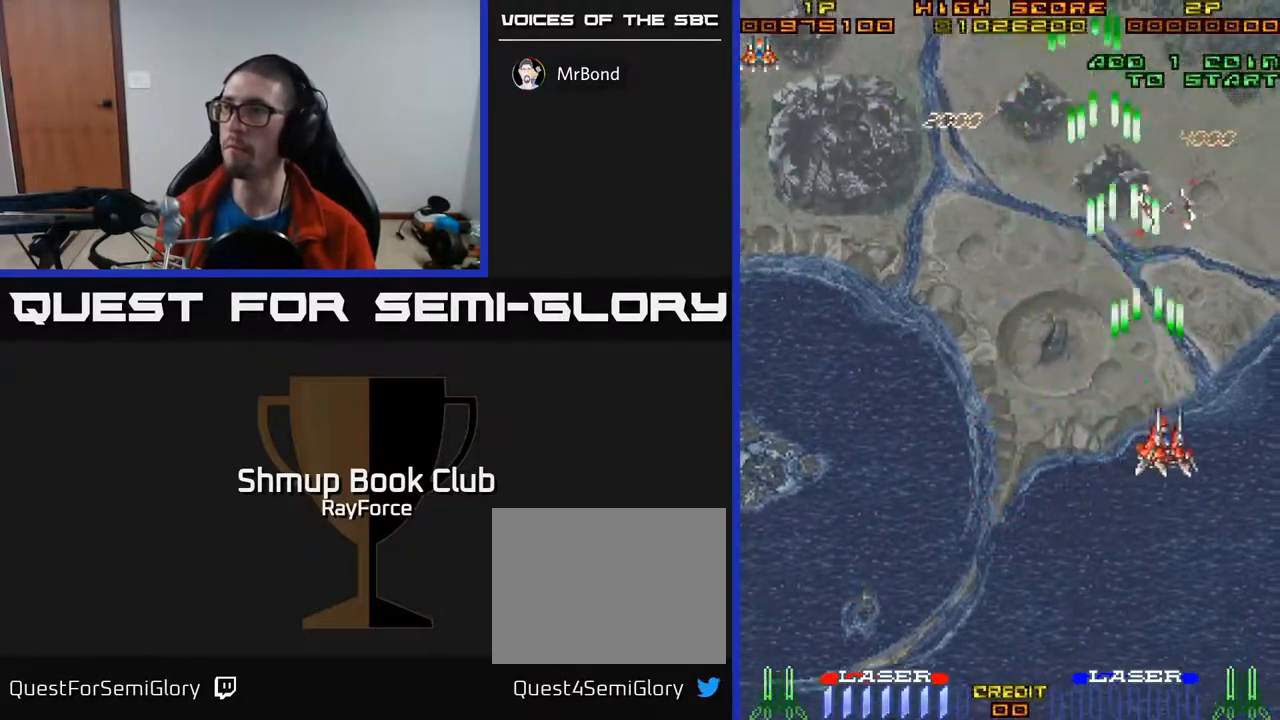
{"buttons": ["A", "DPAD_LEFT"], "right_stick": "center", "events": [[200, "DPAD_DOWN", "down"], [233, "DPAD_RIGHT", "up"], [300, "DPAD_LEFT", "down"], [350, "DPAD_DOWN", "up"]]}
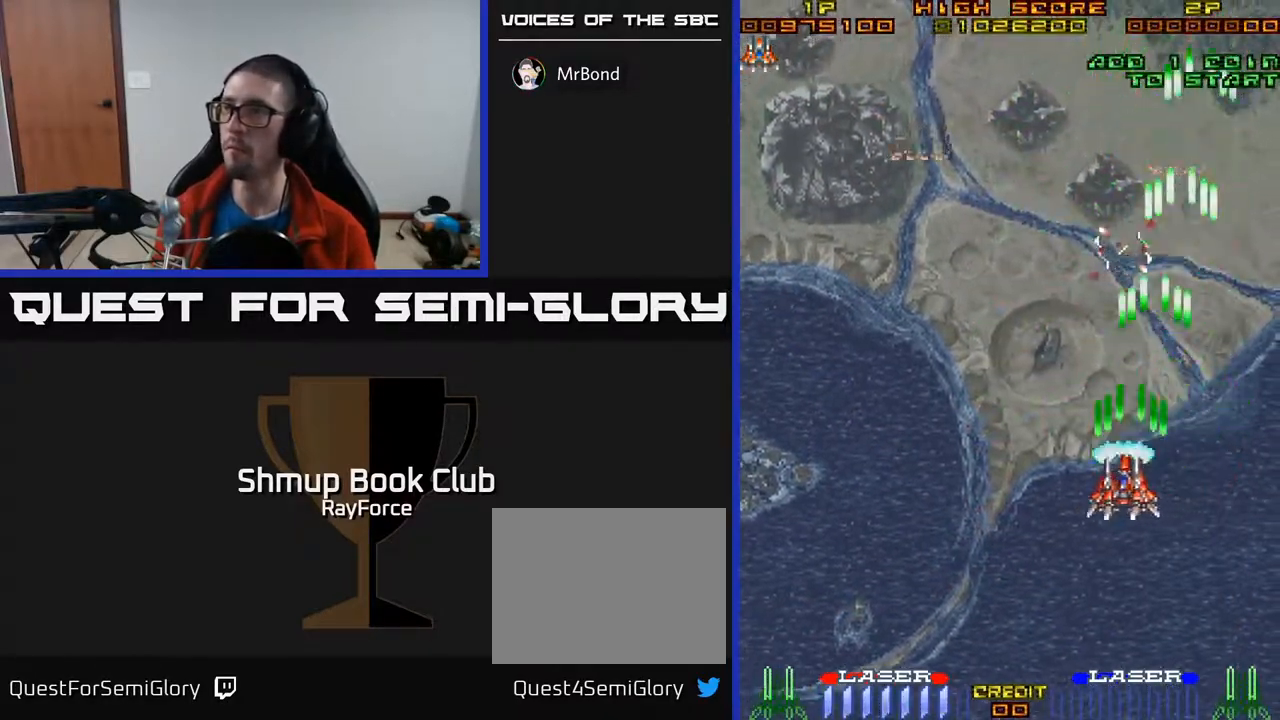
{"buttons": ["A", "DPAD_LEFT"], "right_stick": "center", "events": []}
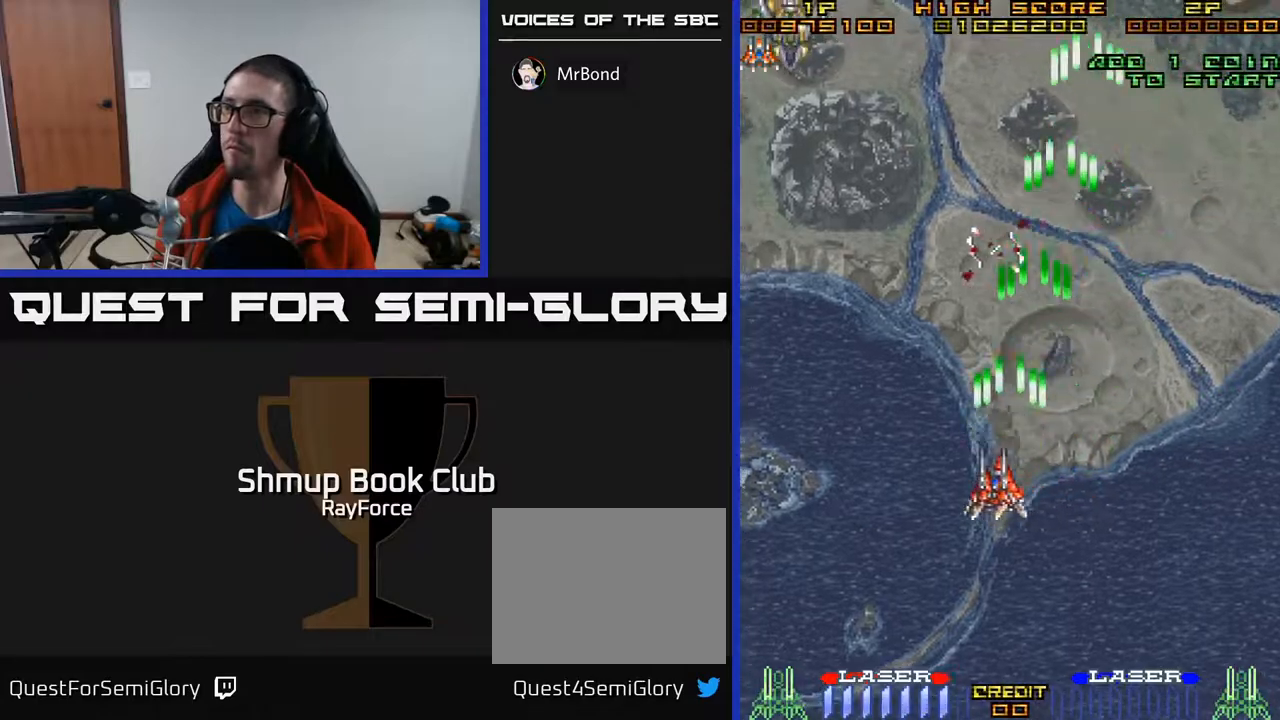
{"buttons": ["A", "DPAD_UP", "DPAD_LEFT"], "right_stick": "center", "events": [[183, "DPAD_UP", "down"]]}
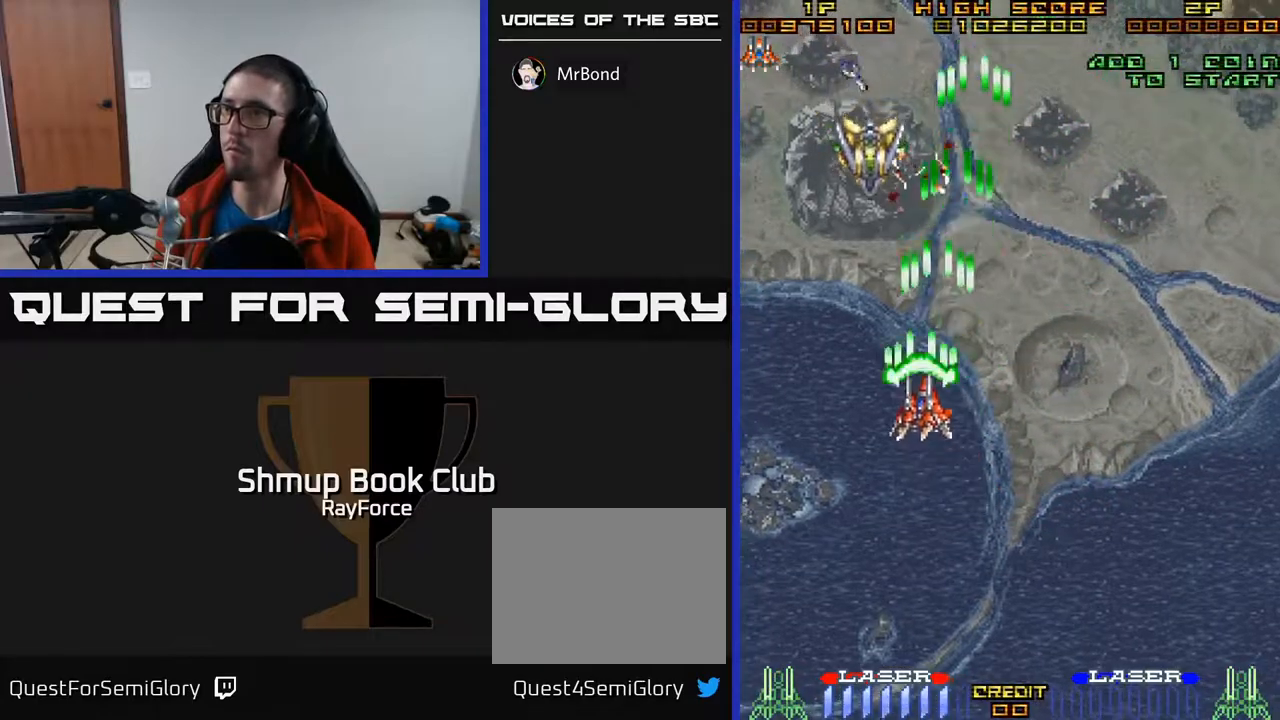
{"buttons": ["A", "DPAD_DOWN"], "right_stick": "center", "events": [[100, "DPAD_UP", "up"], [133, "DPAD_LEFT", "up"], [217, "DPAD_LEFT", "down"], [283, "DPAD_LEFT", "up"], [467, "DPAD_DOWN", "down"]]}
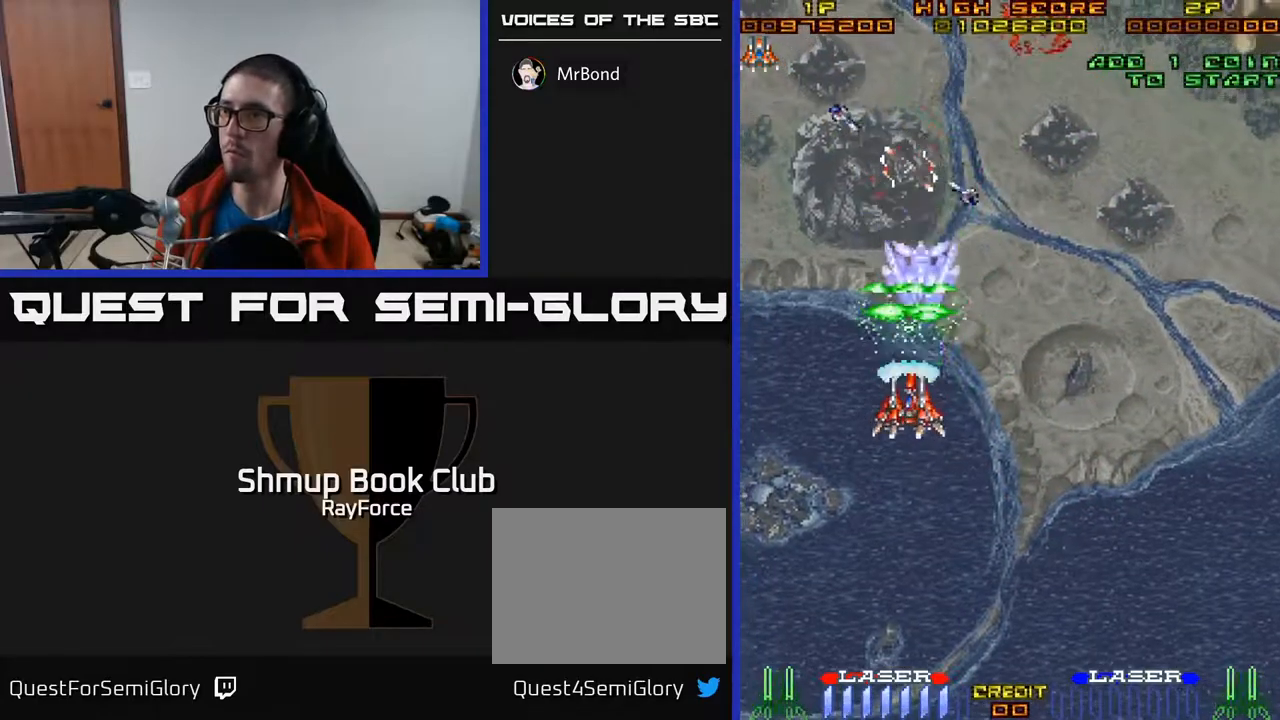
{"buttons": ["A", "DPAD_LEFT"], "right_stick": "center", "events": [[350, "DPAD_LEFT", "down"], [450, "DPAD_DOWN", "up"]]}
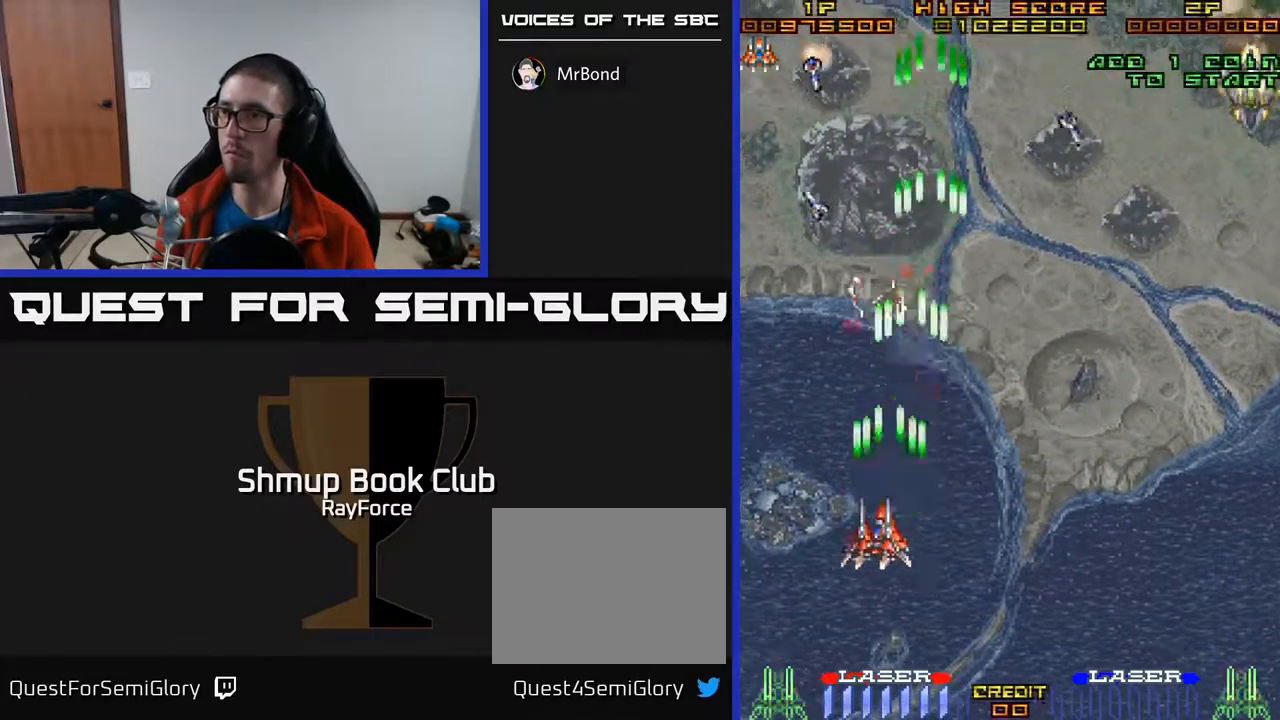
{"buttons": ["A", "DPAD_RIGHT"], "right_stick": "center", "events": [[100, "DPAD_DOWN", "down"], [100, "DPAD_LEFT", "up"], [100, "DPAD_RIGHT", "down"], [133, "DPAD_DOWN", "up"]]}
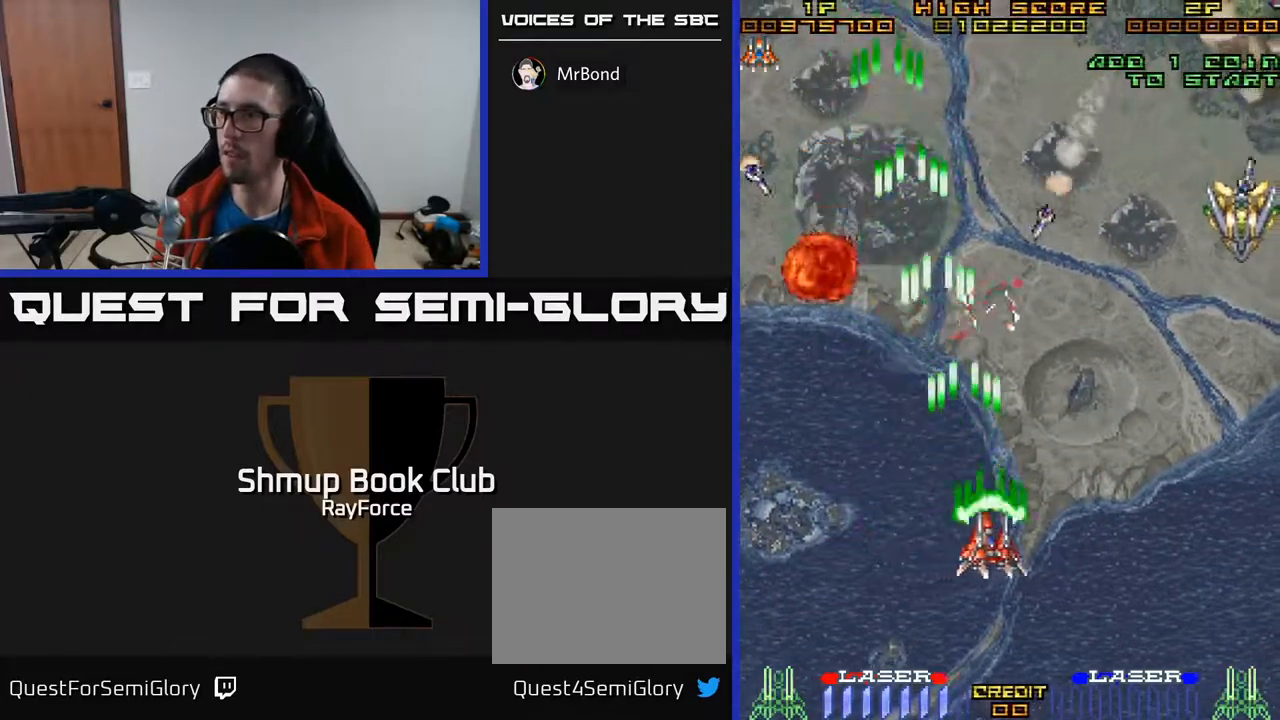
{"buttons": ["A", "DPAD_RIGHT"], "right_stick": "center", "events": []}
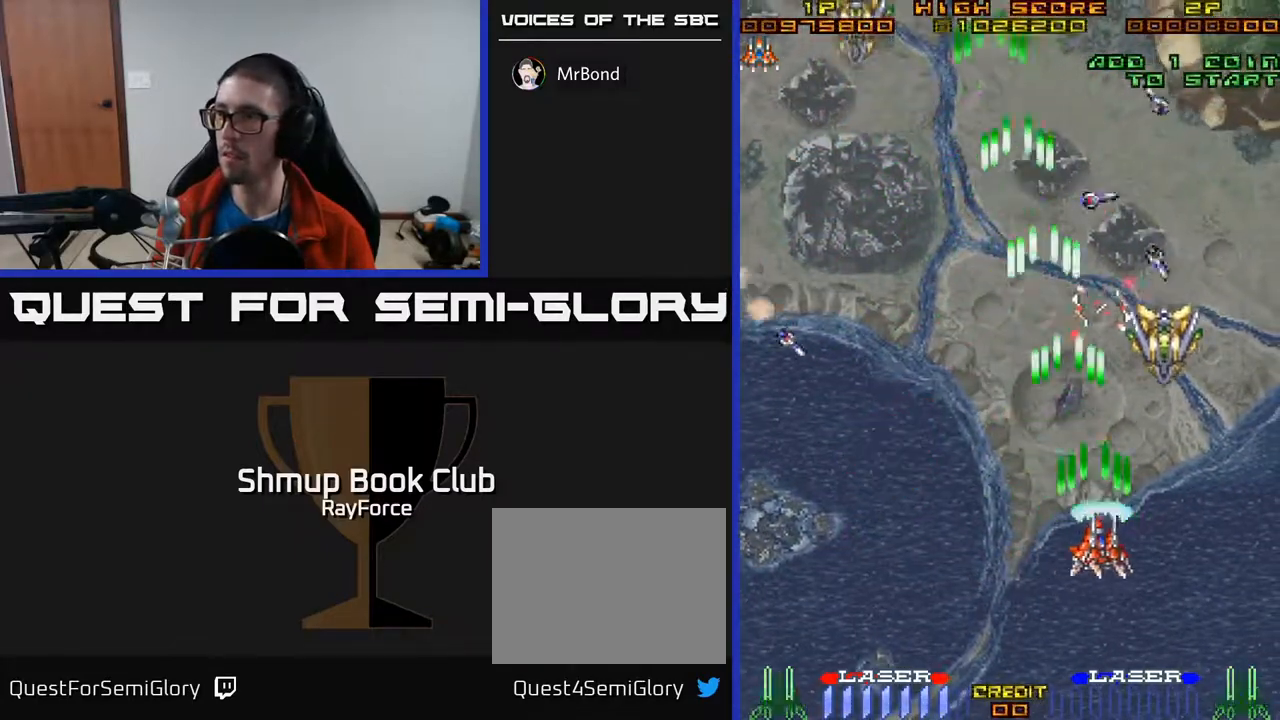
{"buttons": ["A", "DPAD_UP"], "right_stick": "center", "events": [[167, "DPAD_RIGHT", "up"], [267, "DPAD_DOWN", "down"], [267, "DPAD_LEFT", "down"], [317, "DPAD_LEFT", "up"], [350, "DPAD_DOWN", "up"], [500, "DPAD_UP", "down"]]}
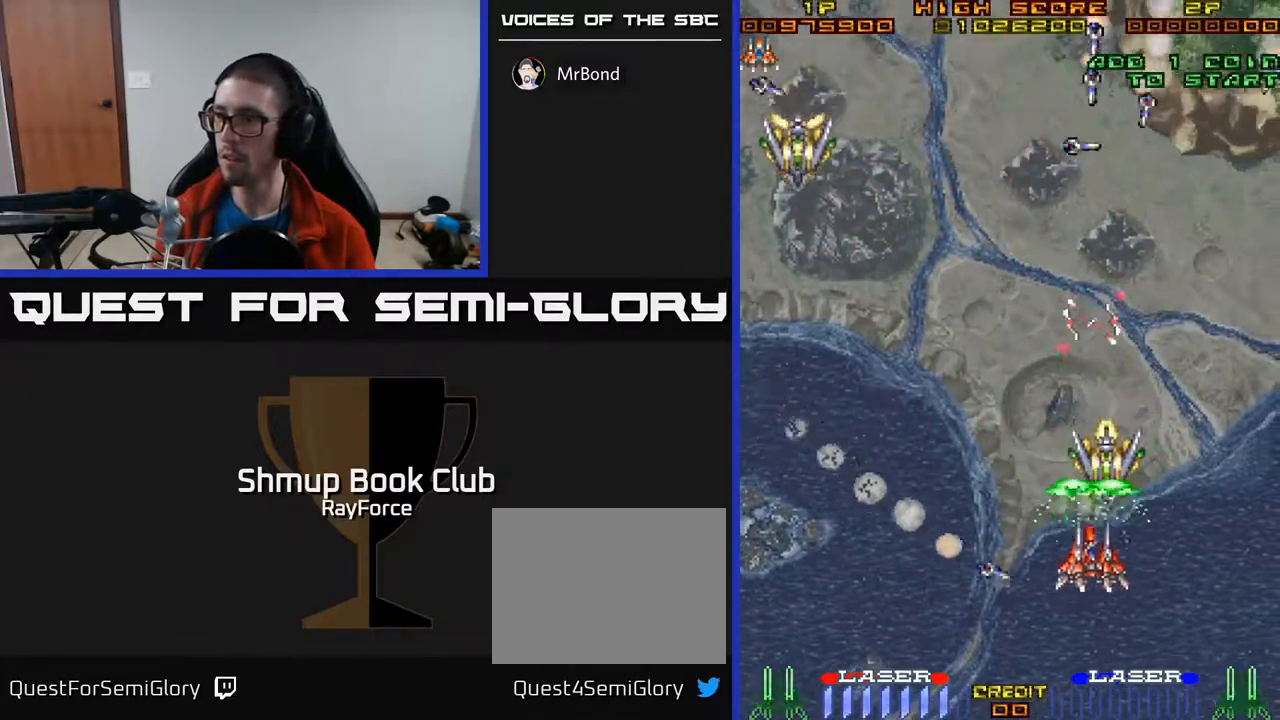
{"buttons": ["A", "DPAD_DOWN", "DPAD_LEFT"], "right_stick": "center", "events": [[117, "DPAD_UP", "up"], [133, "DPAD_LEFT", "down"], [183, "DPAD_DOWN", "down"]]}
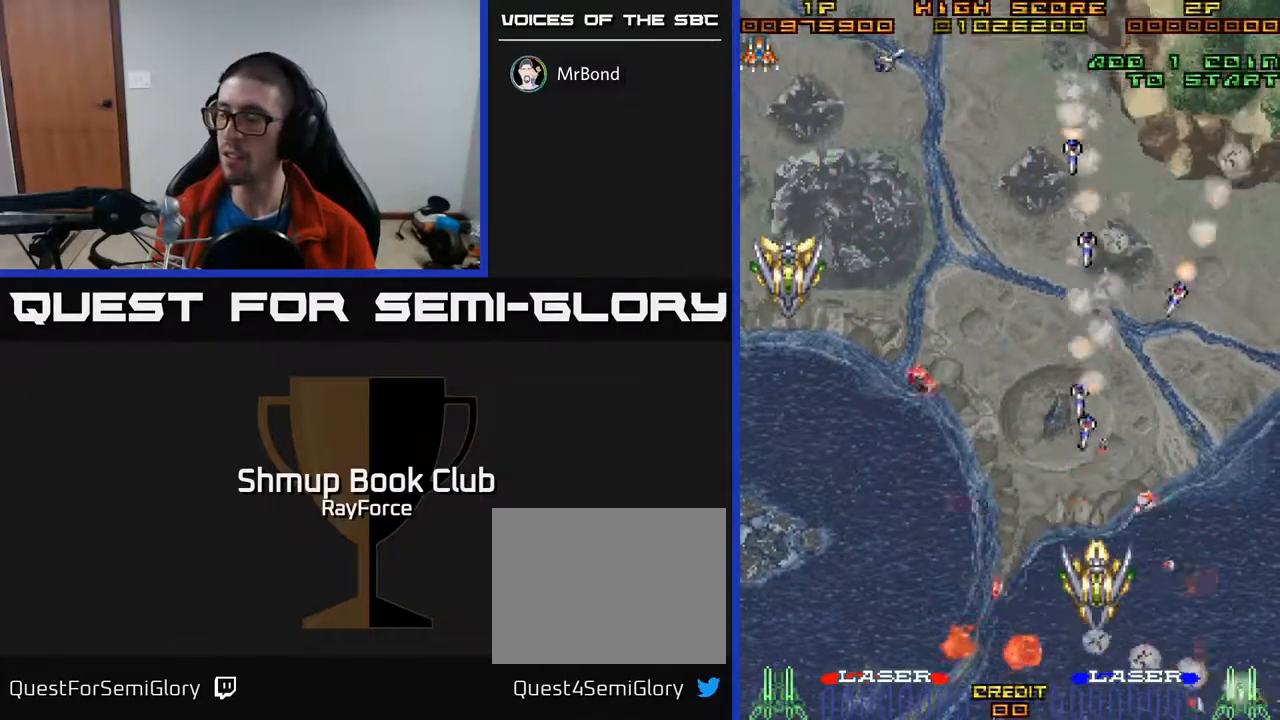
{"buttons": ["A"], "right_stick": "center", "events": [[17, "DPAD_DOWN", "up"], [17, "DPAD_LEFT", "up"]]}
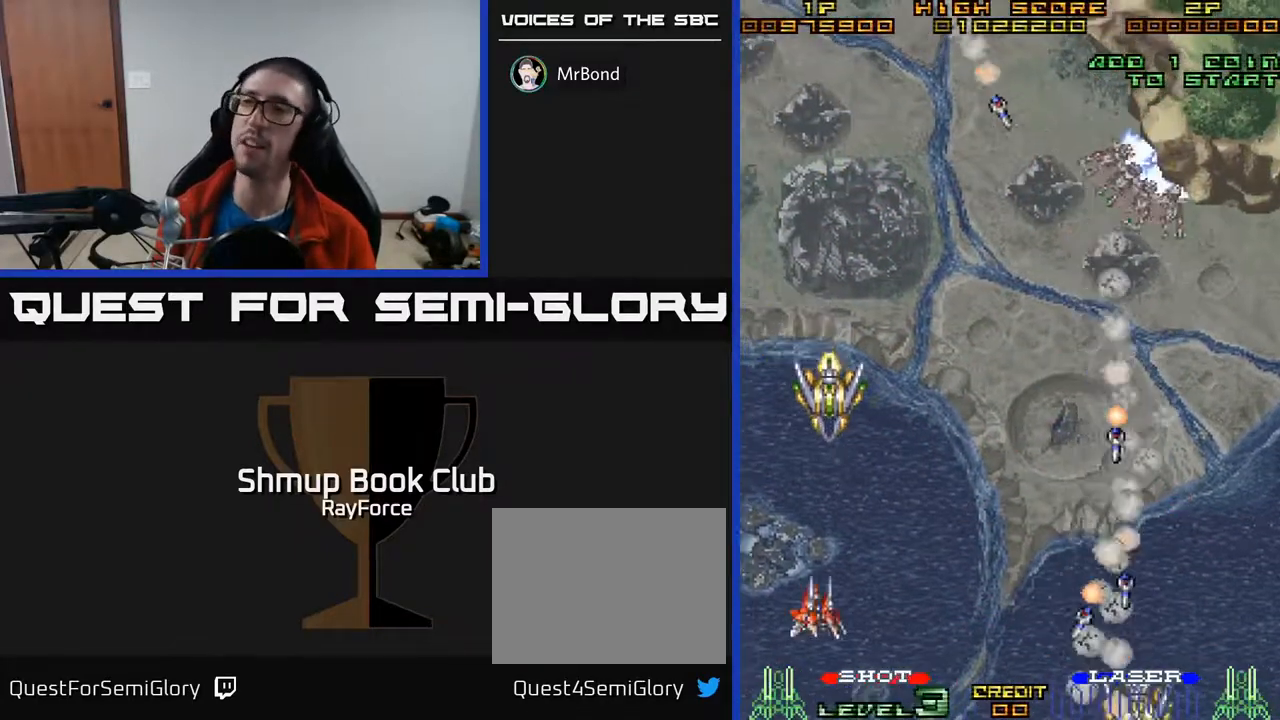
{"buttons": ["A"], "right_stick": "center", "events": []}
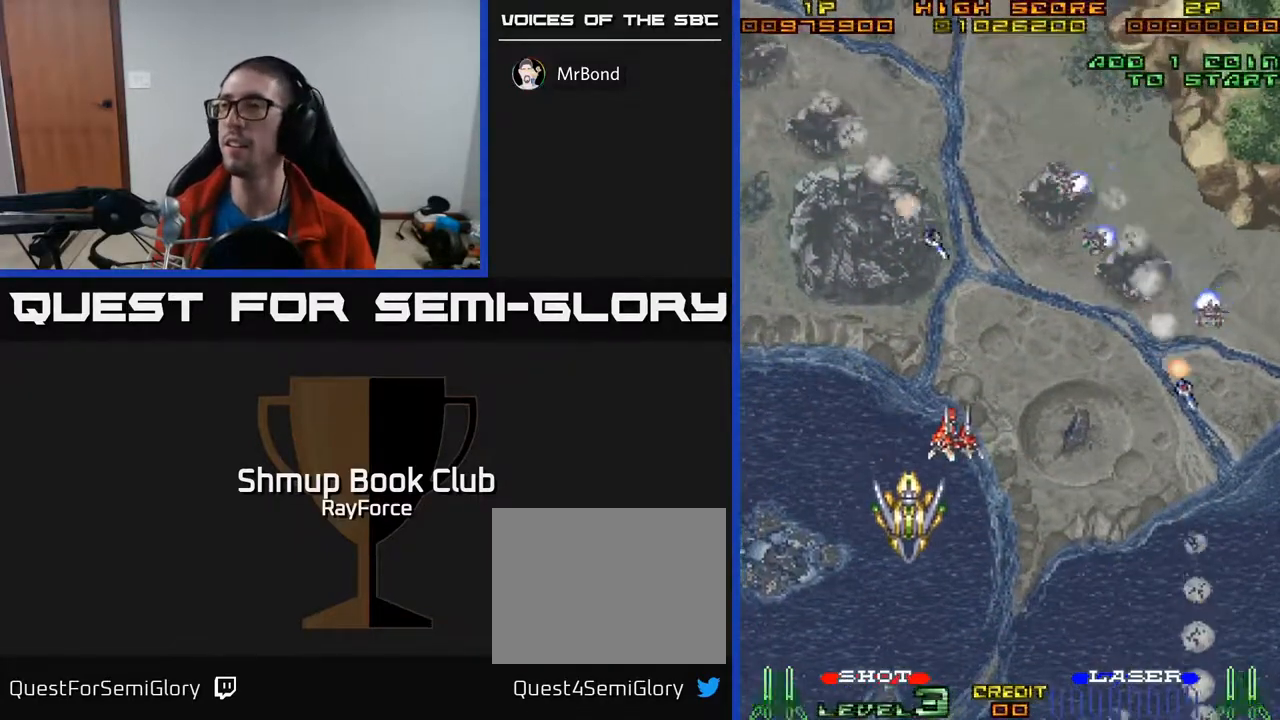
{"buttons": ["A", "DPAD_UP", "DPAD_RIGHT"], "right_stick": "center", "events": [[133, "DPAD_RIGHT", "down"], [233, "DPAD_RIGHT", "up"], [250, "DPAD_UP", "down"], [317, "DPAD_RIGHT", "down"]]}
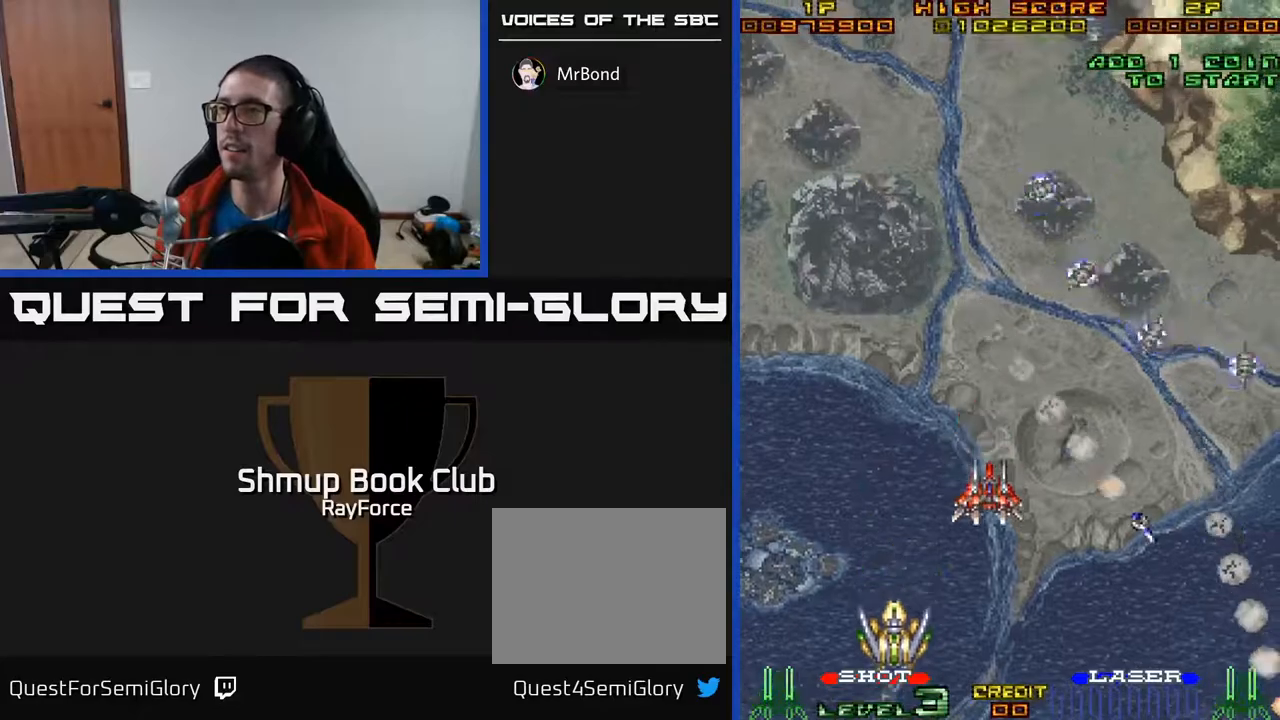
{"buttons": ["A", "DPAD_UP", "DPAD_RIGHT"], "right_stick": "center", "events": []}
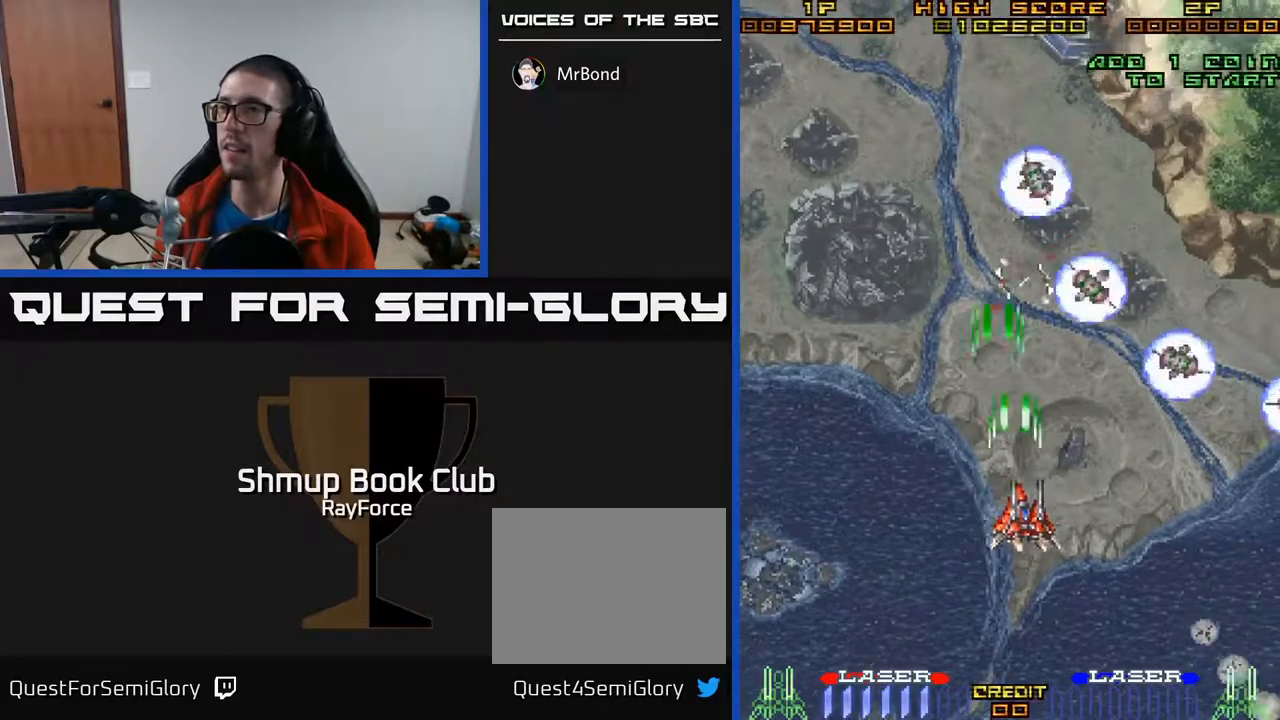
{"buttons": ["A", "DPAD_DOWN", "DPAD_RIGHT"], "right_stick": "center", "events": [[333, "DPAD_UP", "up"], [350, "DPAD_DOWN", "down"]]}
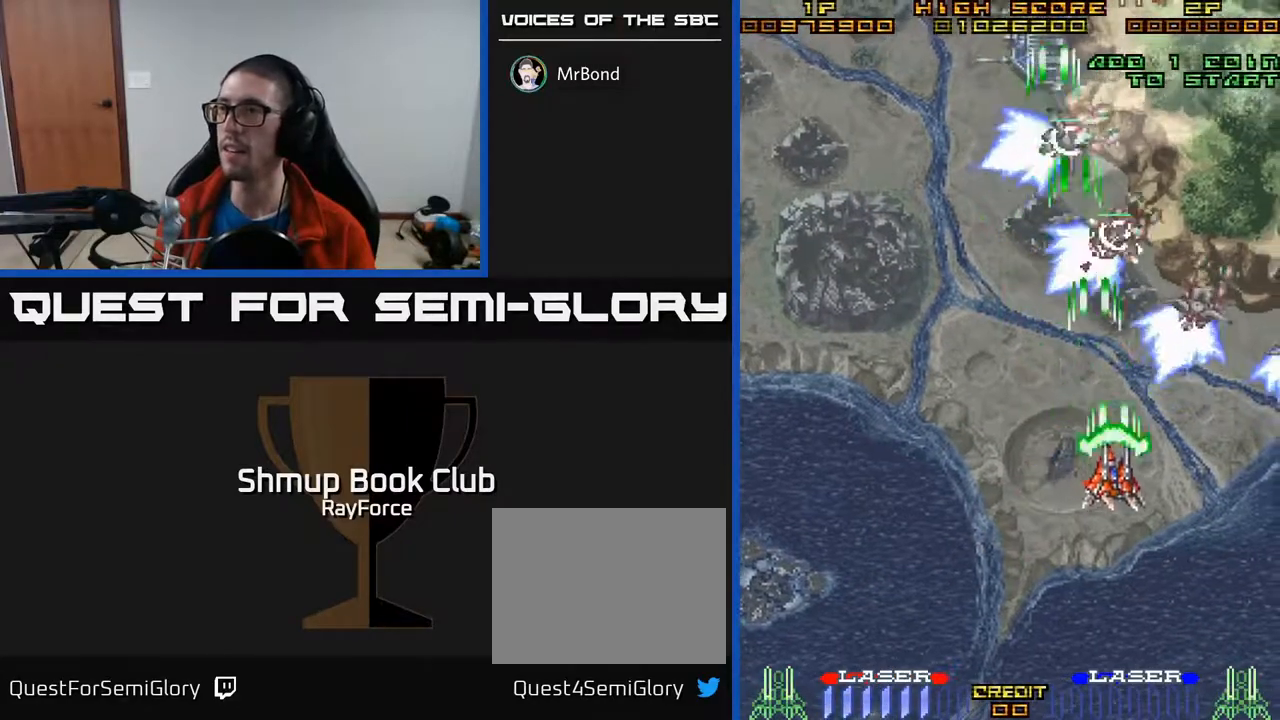
{"buttons": ["A", "X", "DPAD_UP", "DPAD_RIGHT"], "right_stick": "center", "events": [[117, "DPAD_DOWN", "up"], [417, "DPAD_UP", "down"], [417, "X", "down"]]}
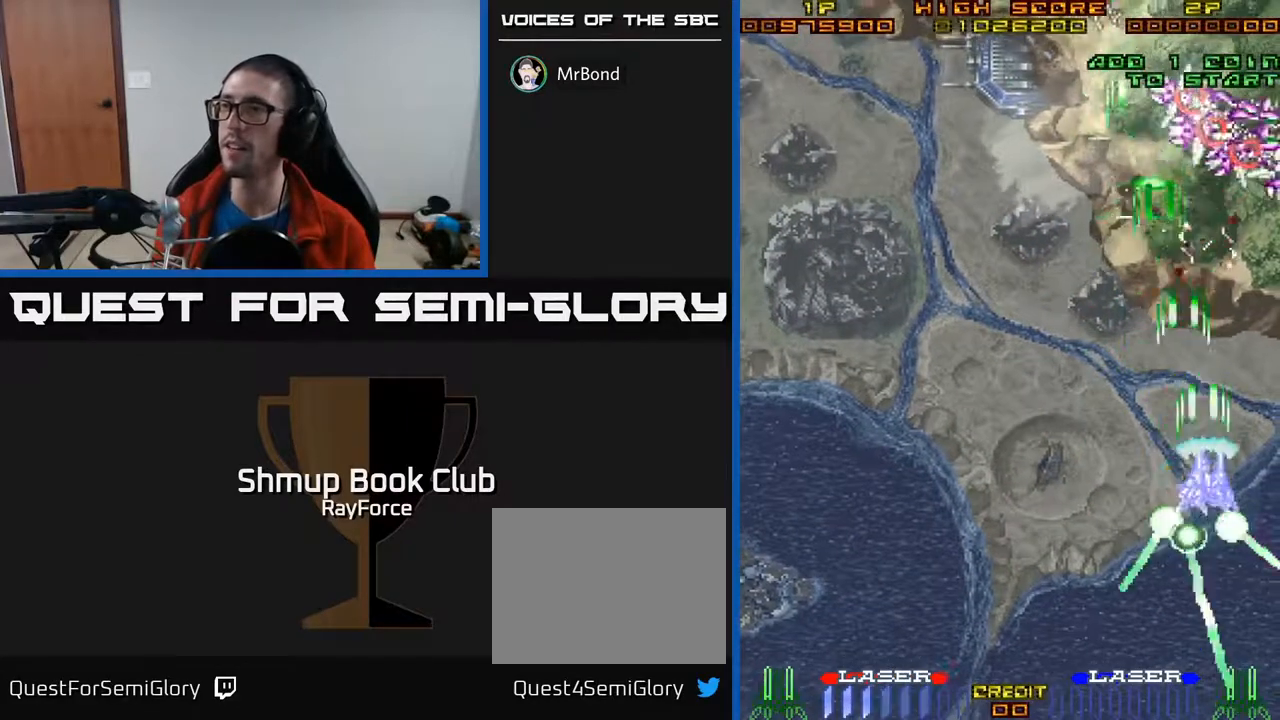
{"buttons": ["A", "DPAD_UP", "DPAD_RIGHT"], "right_stick": "center", "events": [[17, "DPAD_RIGHT", "up"], [50, "DPAD_LEFT", "down"], [50, "X", "up"], [100, "DPAD_UP", "up"], [283, "DPAD_UP", "down"], [333, "DPAD_LEFT", "up"], [367, "DPAD_RIGHT", "down"]]}
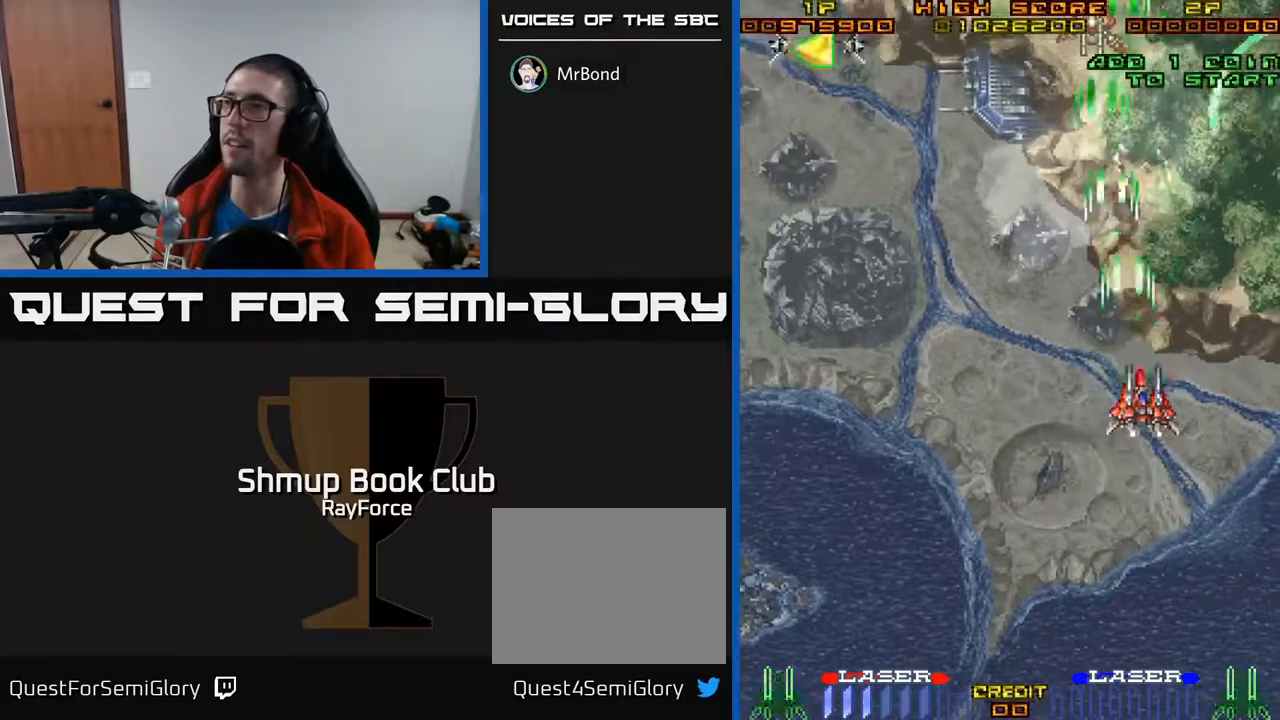
{"buttons": ["A", "DPAD_LEFT"], "right_stick": "center", "events": [[33, "DPAD_RIGHT", "up"], [67, "DPAD_LEFT", "down"], [67, "DPAD_UP", "up"]]}
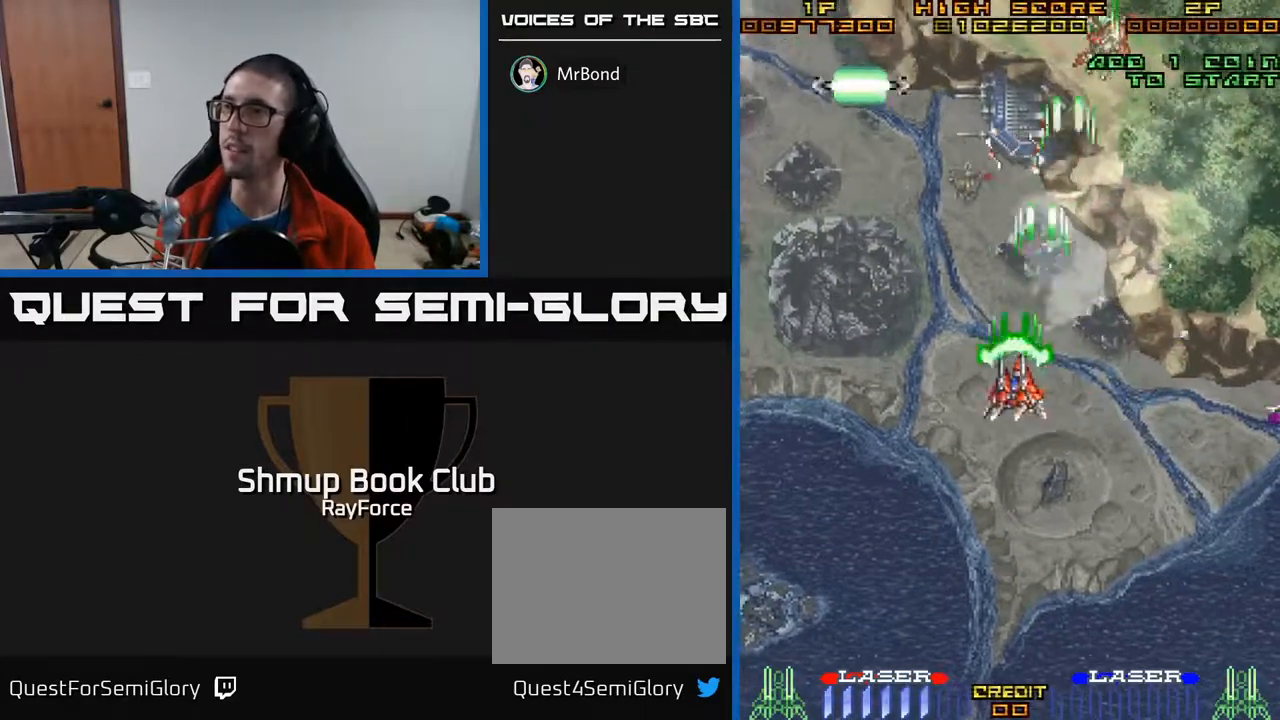
{"buttons": ["A", "DPAD_UP"], "right_stick": "center", "events": [[267, "DPAD_UP", "down"], [417, "DPAD_LEFT", "up"]]}
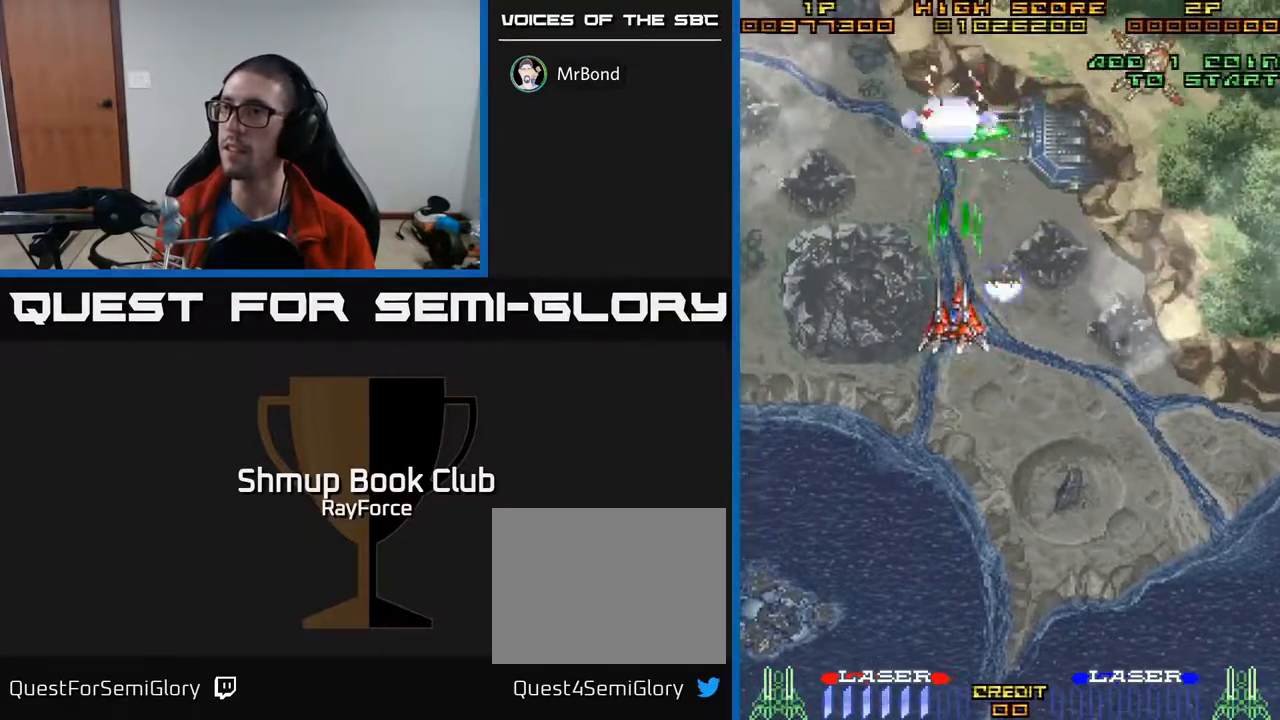
{"buttons": ["A", "DPAD_UP"], "right_stick": "center", "events": [[167, "DPAD_RIGHT", "down"], [283, "DPAD_RIGHT", "up"]]}
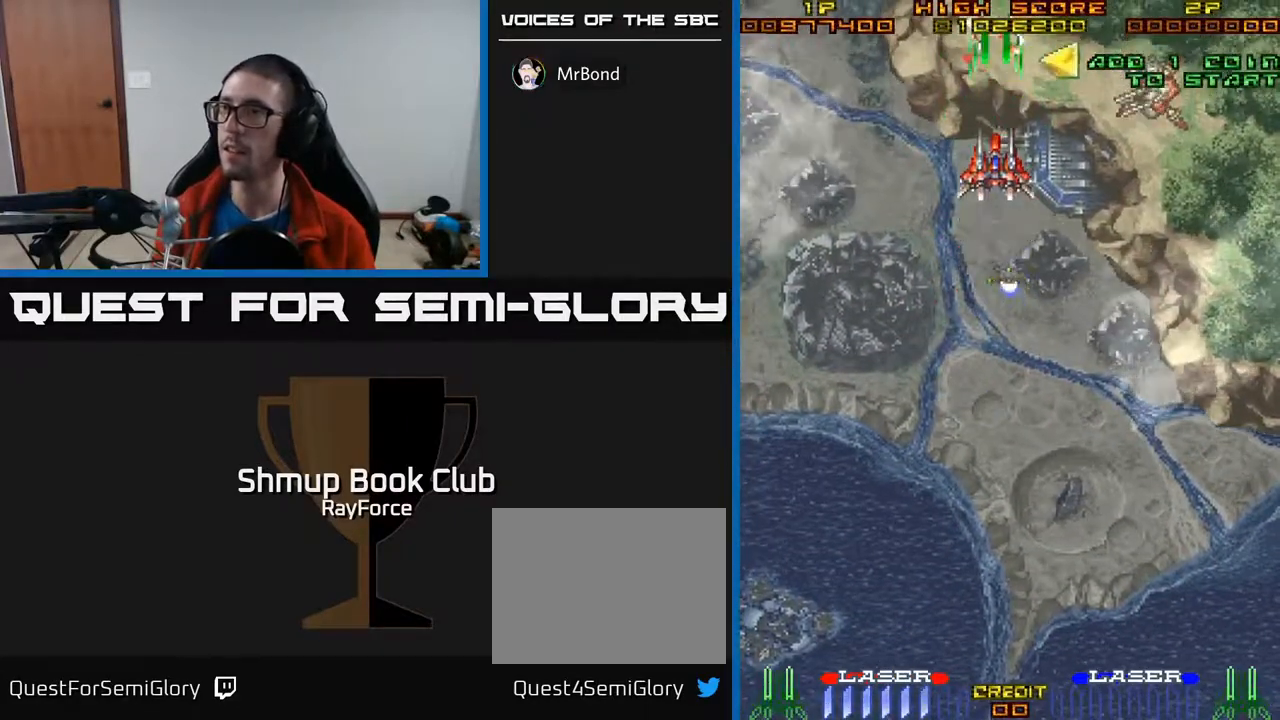
{"buttons": ["A", "DPAD_DOWN", "DPAD_RIGHT"], "right_stick": "center", "events": [[17, "DPAD_RIGHT", "down"], [17, "X", "down"], [33, "DPAD_UP", "up"], [67, "DPAD_DOWN", "down"], [150, "X", "up"]]}
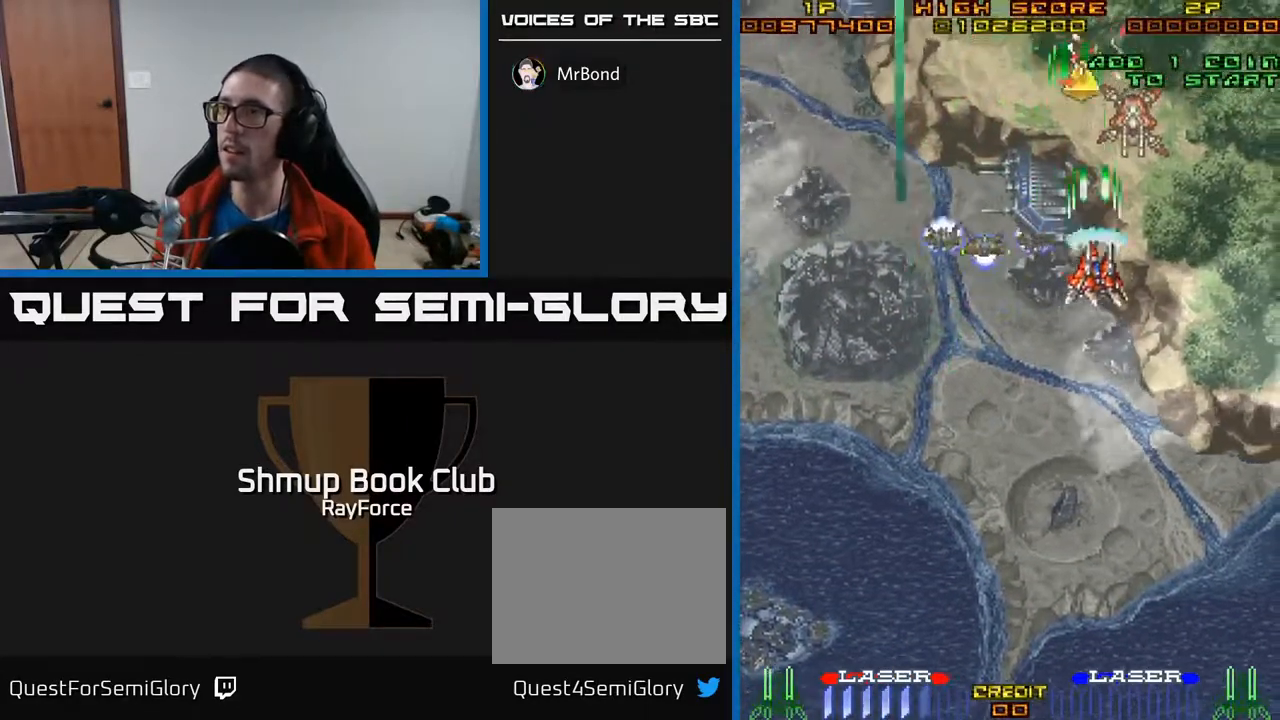
{"buttons": ["A", "X", "DPAD_DOWN", "DPAD_RIGHT"], "right_stick": "center", "events": [[183, "DPAD_RIGHT", "up"], [467, "X", "down"], [483, "DPAD_RIGHT", "down"]]}
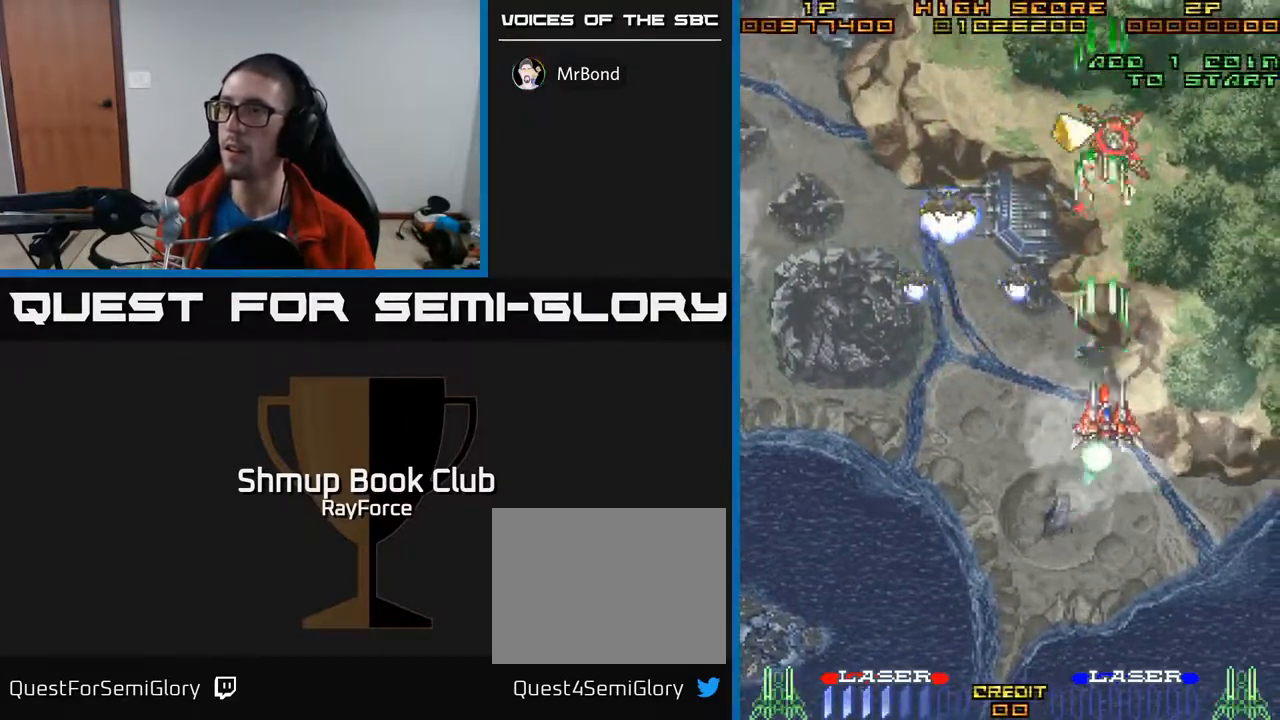
{"buttons": ["A", "DPAD_UP"], "right_stick": "center", "events": [[67, "DPAD_DOWN", "up"], [67, "DPAD_RIGHT", "up"], [83, "DPAD_LEFT", "down"], [100, "DPAD_UP", "down"], [133, "X", "up"], [283, "DPAD_LEFT", "up"]]}
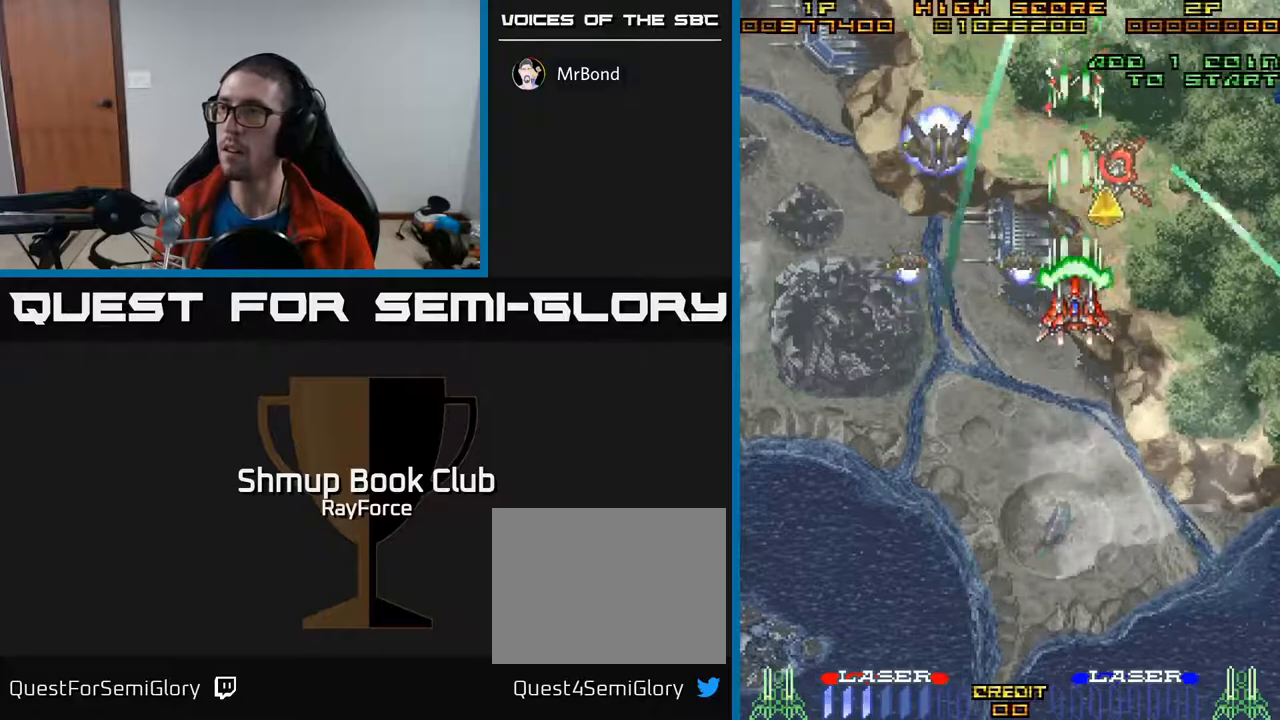
{"buttons": ["A", "DPAD_DOWN", "DPAD_LEFT"], "right_stick": "center", "events": [[67, "DPAD_RIGHT", "down"], [167, "DPAD_RIGHT", "up"], [267, "DPAD_LEFT", "down"], [267, "DPAD_UP", "up"], [283, "DPAD_DOWN", "down"], [467, "DPAD_LEFT", "up"], [483, "DPAD_LEFT", "down"]]}
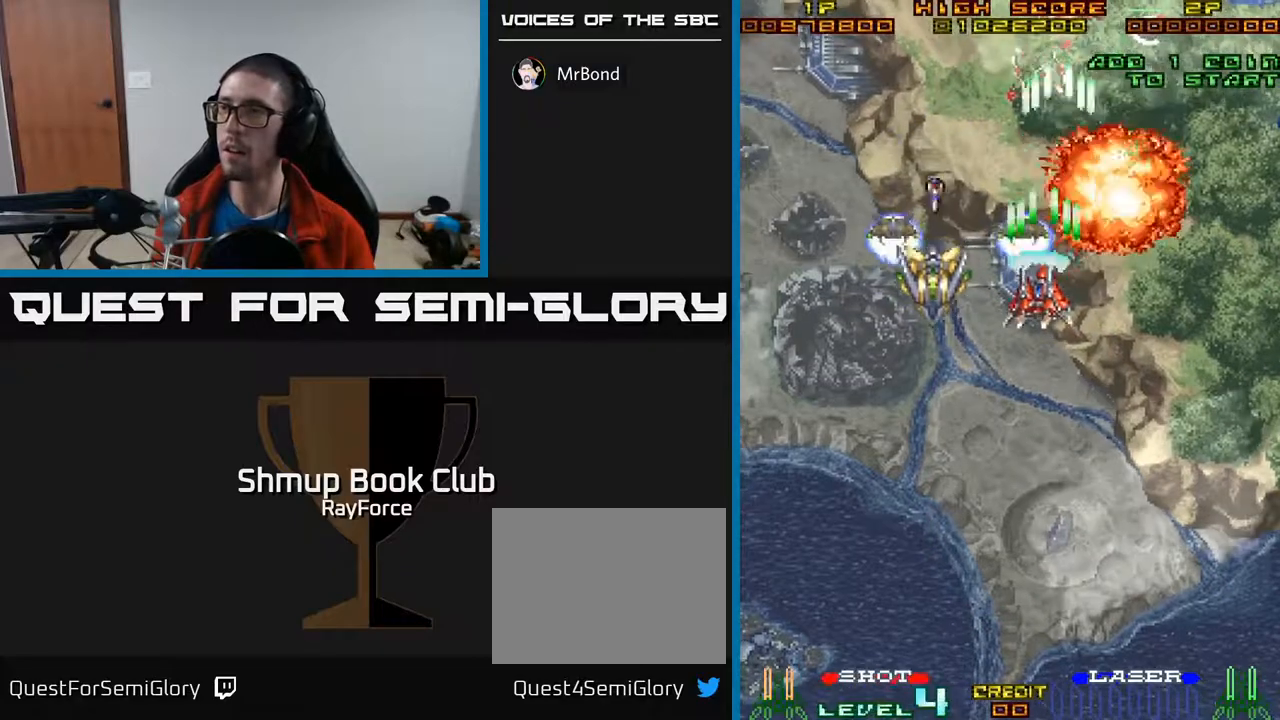
{"buttons": ["A", "DPAD_UP", "DPAD_LEFT"], "right_stick": "center", "events": [[100, "DPAD_LEFT", "up"], [350, "DPAD_RIGHT", "down"], [383, "DPAD_DOWN", "up"], [400, "DPAD_RIGHT", "up"], [450, "DPAD_LEFT", "down"], [450, "DPAD_UP", "down"]]}
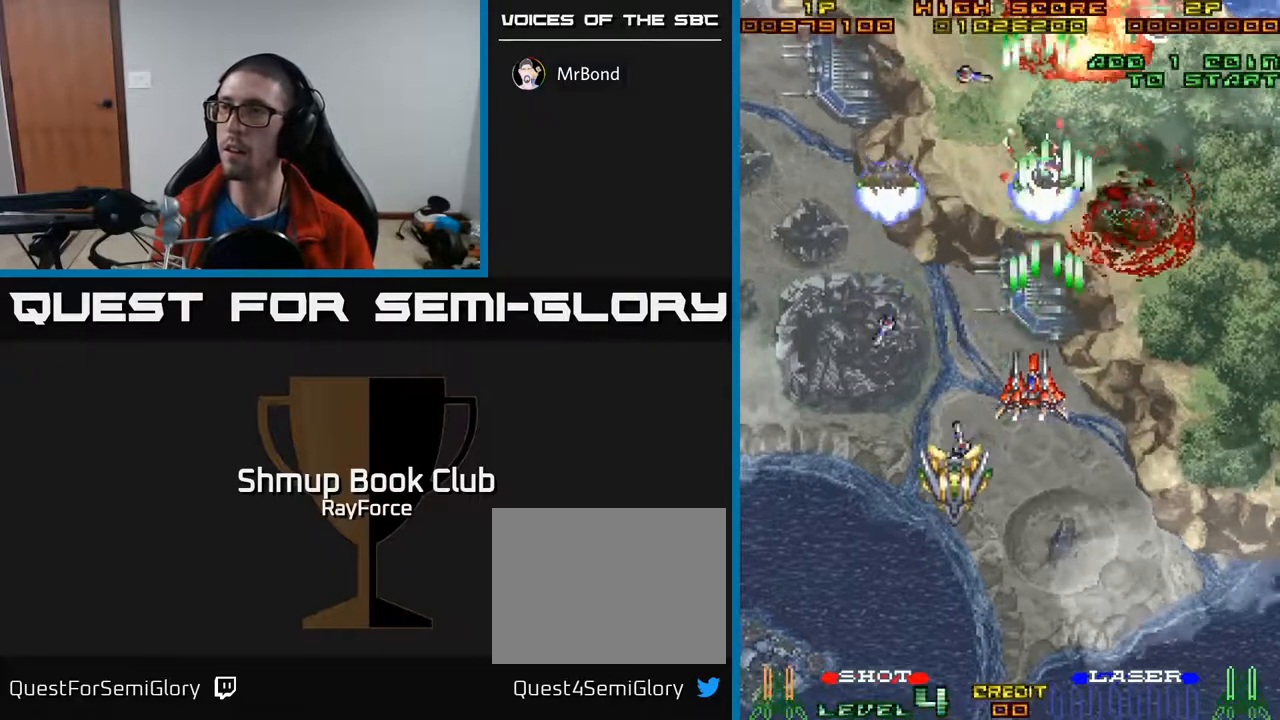
{"buttons": ["A", "DPAD_LEFT"], "right_stick": "center", "events": [[67, "DPAD_UP", "up"]]}
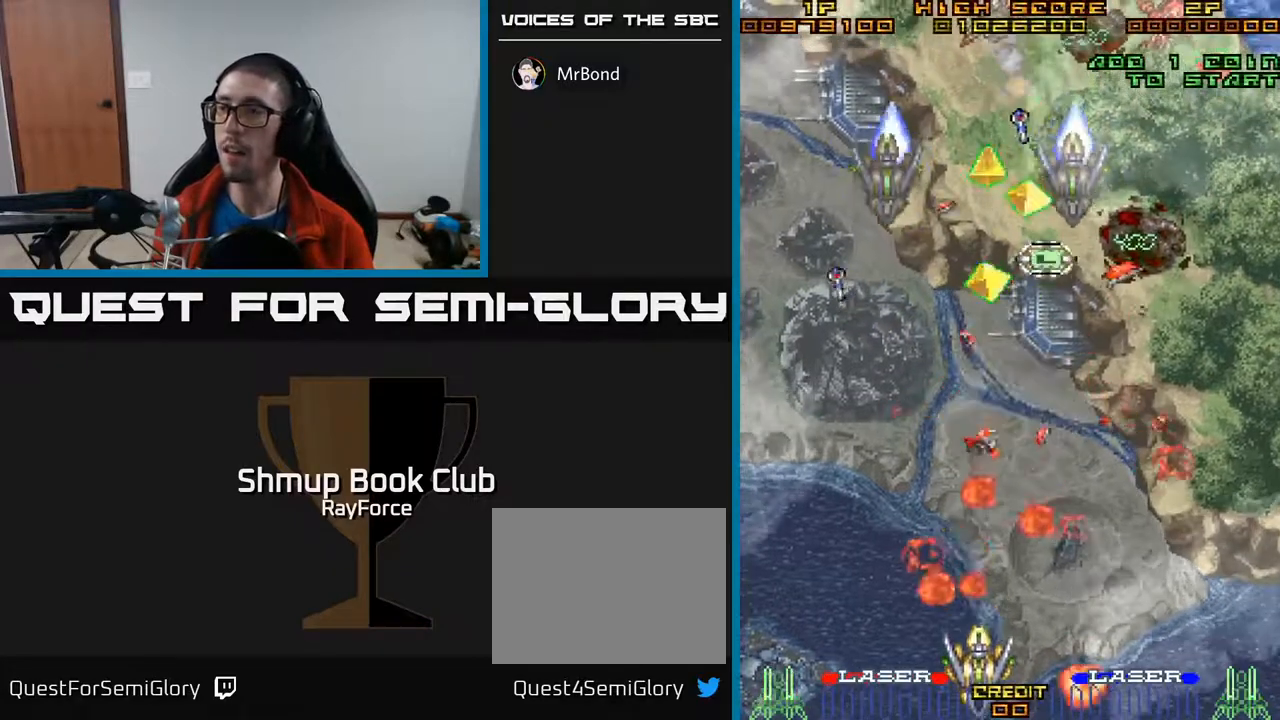
{"buttons": ["A"], "right_stick": "center", "events": [[17, "DPAD_UP", "down"], [17, "X", "down"], [67, "DPAD_LEFT", "up"], [100, "DPAD_UP", "up"], [150, "X", "up"], [183, "A", "up"], [200, "A", "down"], [217, "X", "down"], [317, "X", "up"], [383, "X", "down"], [500, "X", "up"]]}